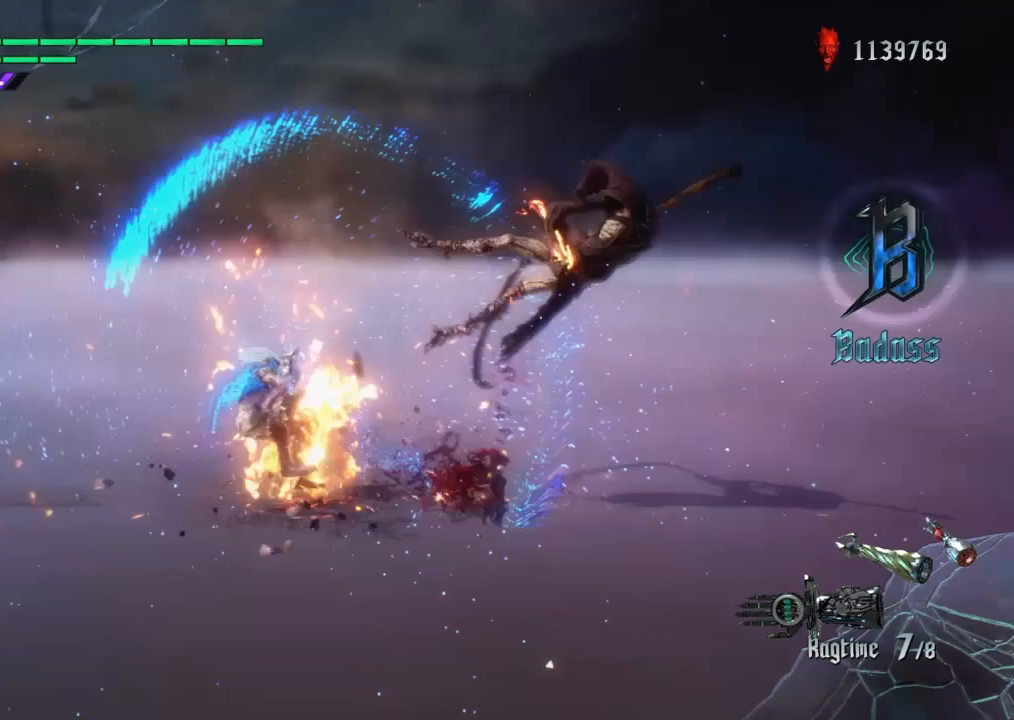
Gameplay with a controller (PlayStation layout); each line is a JSON object with the inputs held at the frame after it. "events" lists button and stick changes between this image and that frame as [ms after this image, input, new state], when the widget could be followed in between. Not read: L1 L2 L3 R1 R2 R3.
{"buttons": ["CIRCLE"], "left_stick": "center", "right_stick": "center", "events": [[167, "SQUARE", "down"], [234, "SQUARE", "up"], [367, "CIRCLE", "down"], [434, "CIRCLE", "up"], [500, "CIRCLE", "down"]]}
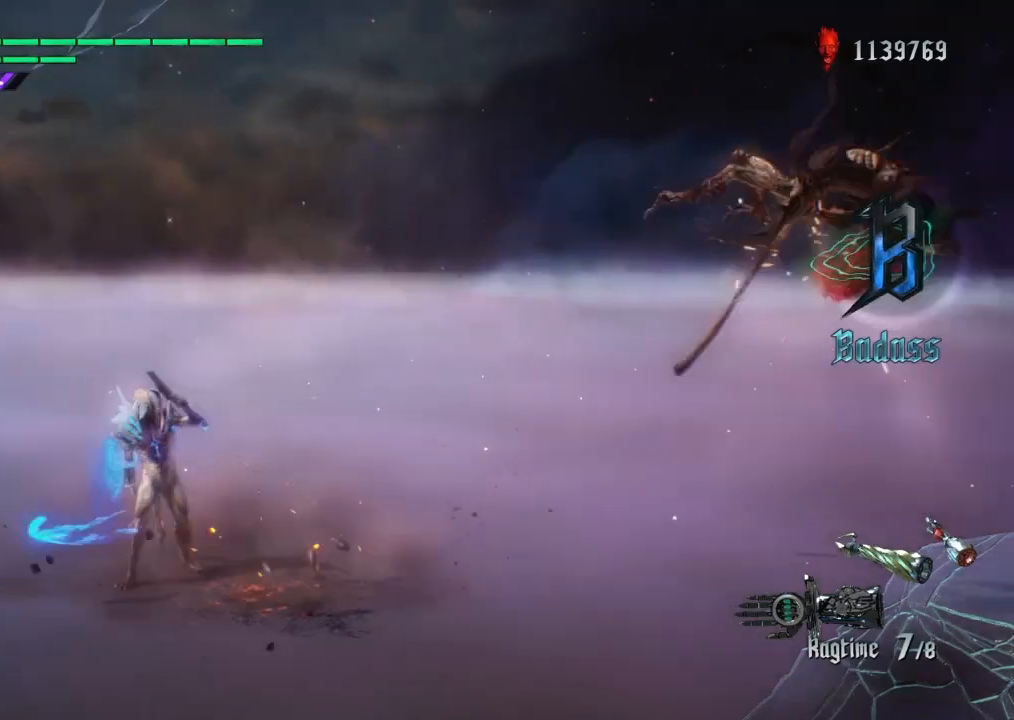
{"buttons": [], "left_stick": "center", "right_stick": "center", "events": [[101, "CIRCLE", "up"]]}
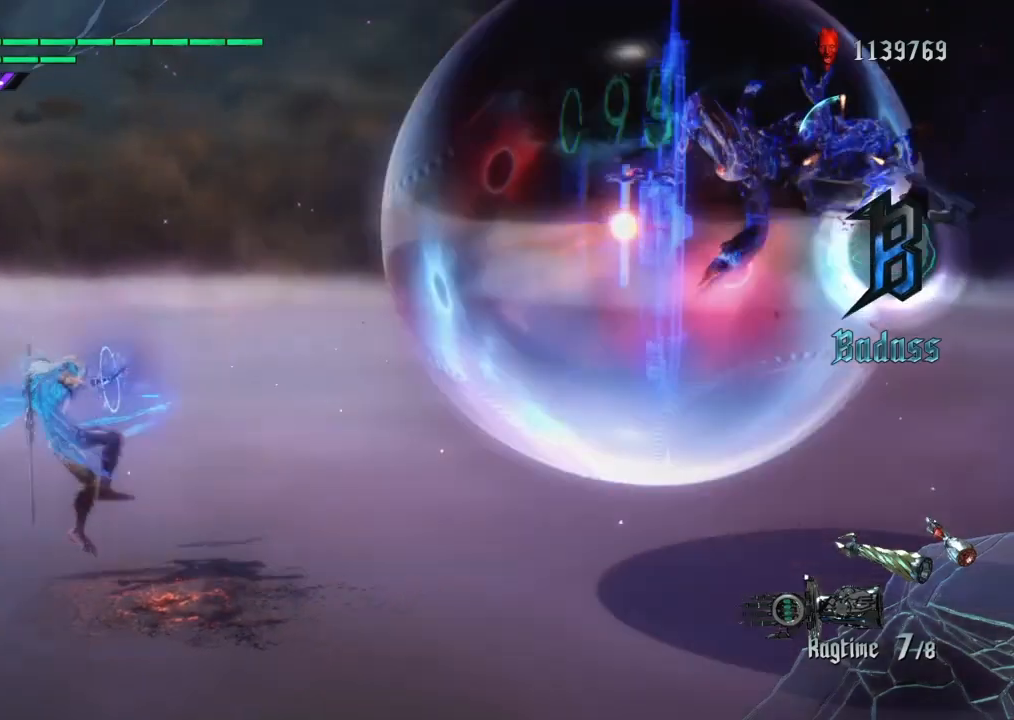
{"buttons": ["TRIANGLE"], "left_stick": "right", "right_stick": "center", "events": [[200, "CROSS", "down"], [334, "CROSS", "up"], [334, "left_stick", "right"], [400, "TRIANGLE", "down"]]}
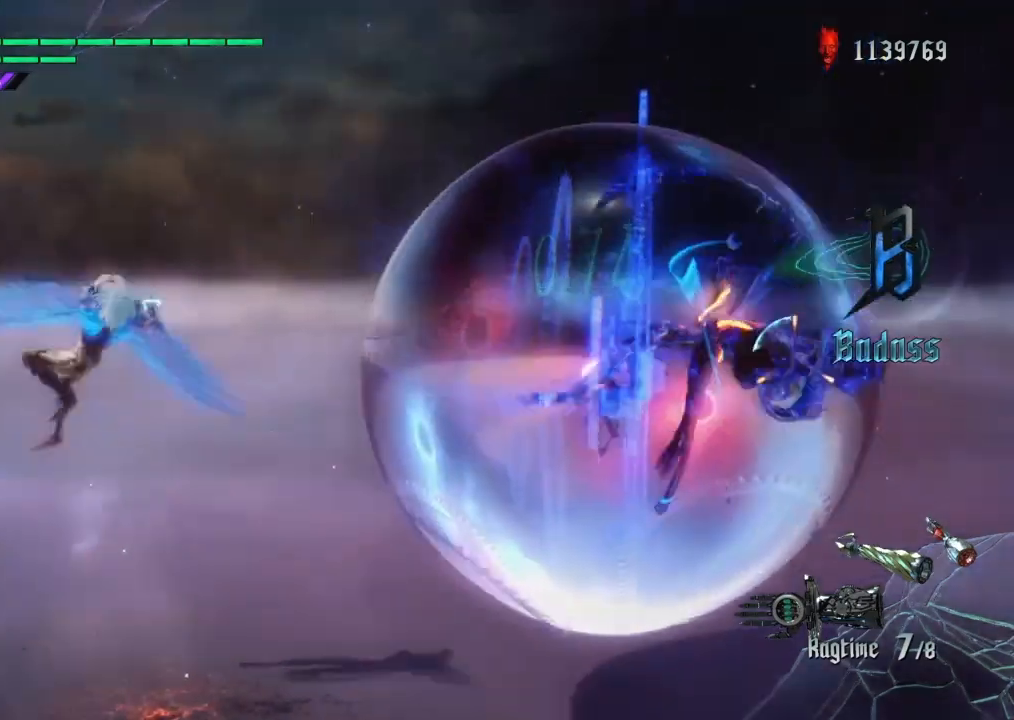
{"buttons": [], "left_stick": "center", "right_stick": "center", "events": [[34, "TRIANGLE", "up"], [100, "left_stick", "center"]]}
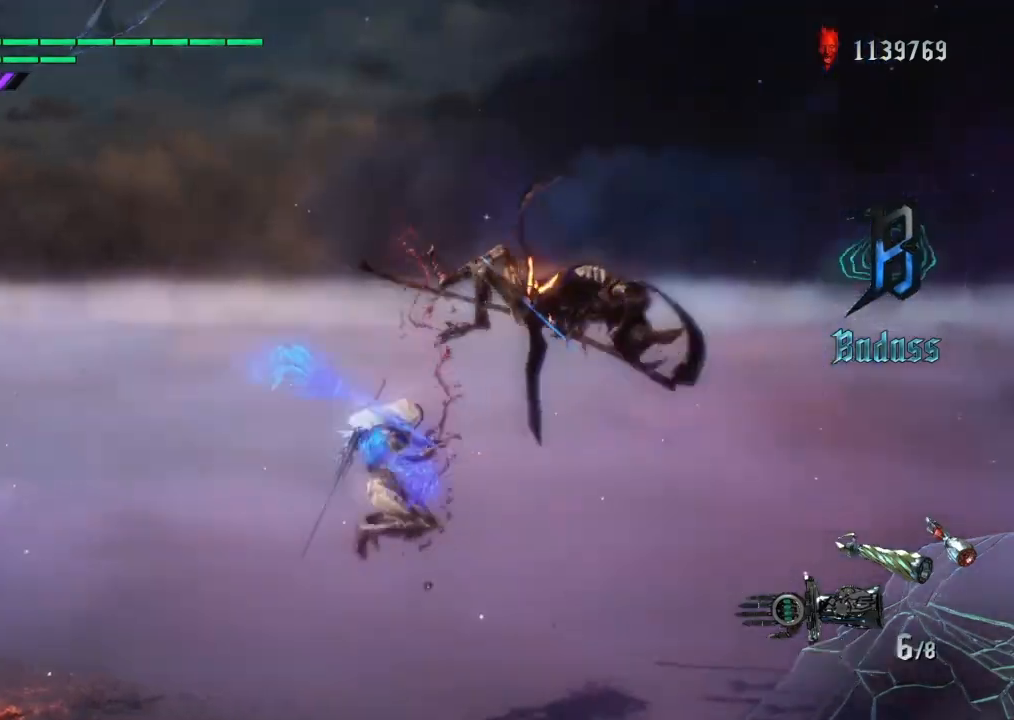
{"buttons": [], "left_stick": "center", "right_stick": "center", "events": []}
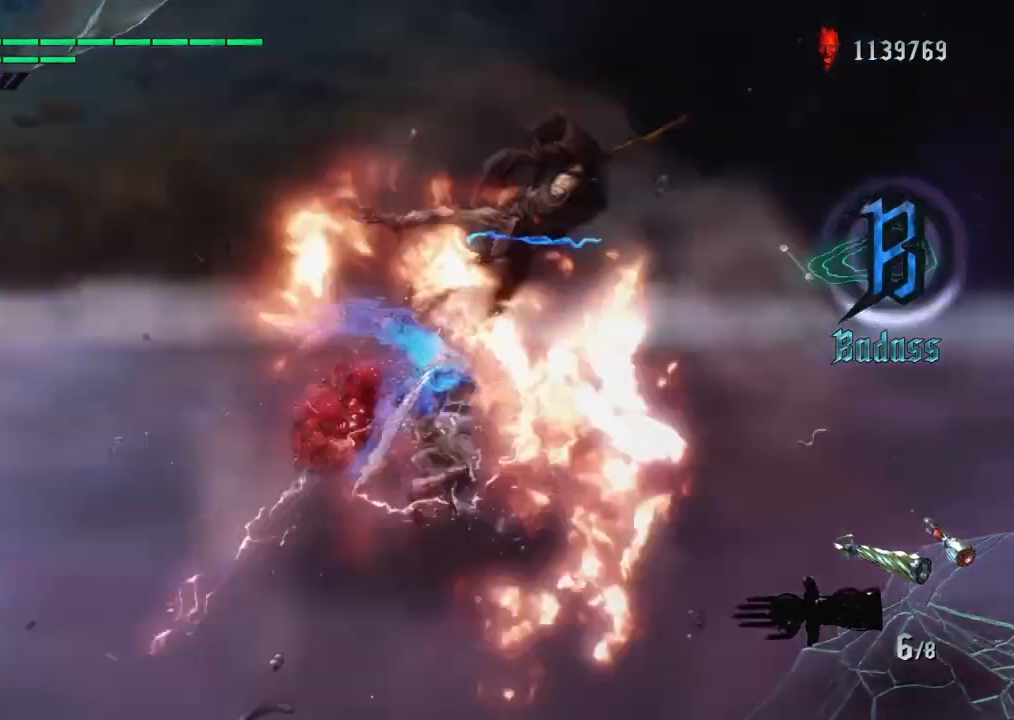
{"buttons": [], "left_stick": "center", "right_stick": "center", "events": [[267, "SQUARE", "down"], [334, "SQUARE", "up"]]}
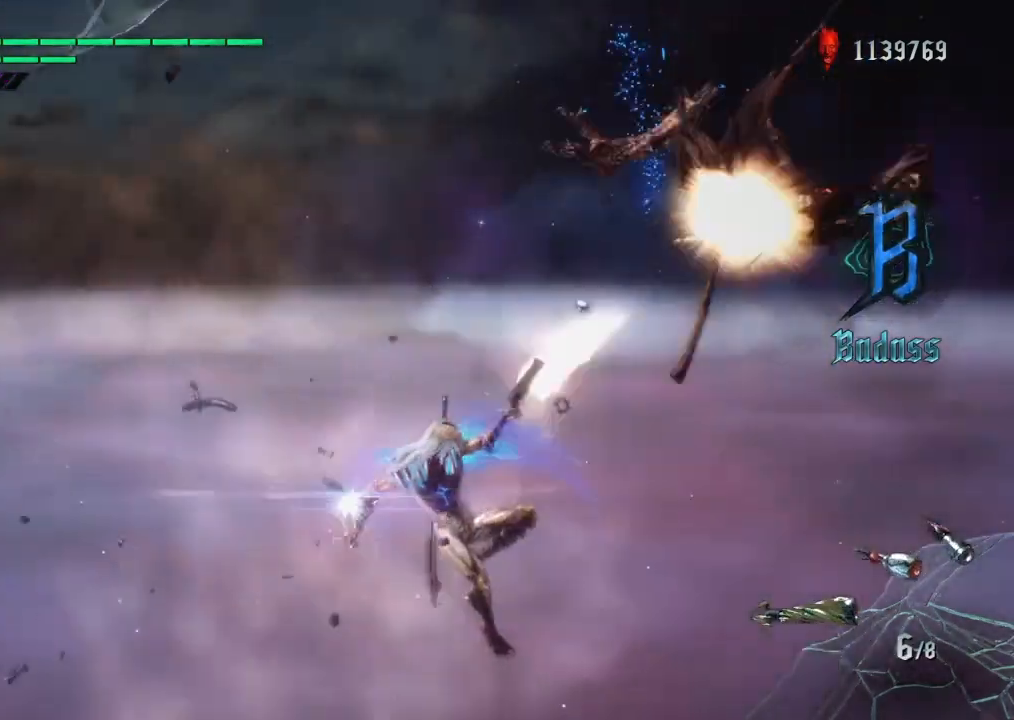
{"buttons": [], "left_stick": "center", "right_stick": "center", "events": [[33, "CIRCLE", "down"], [66, "CIRCLE", "up"], [100, "CIRCLE", "down"], [166, "CIRCLE", "up"]]}
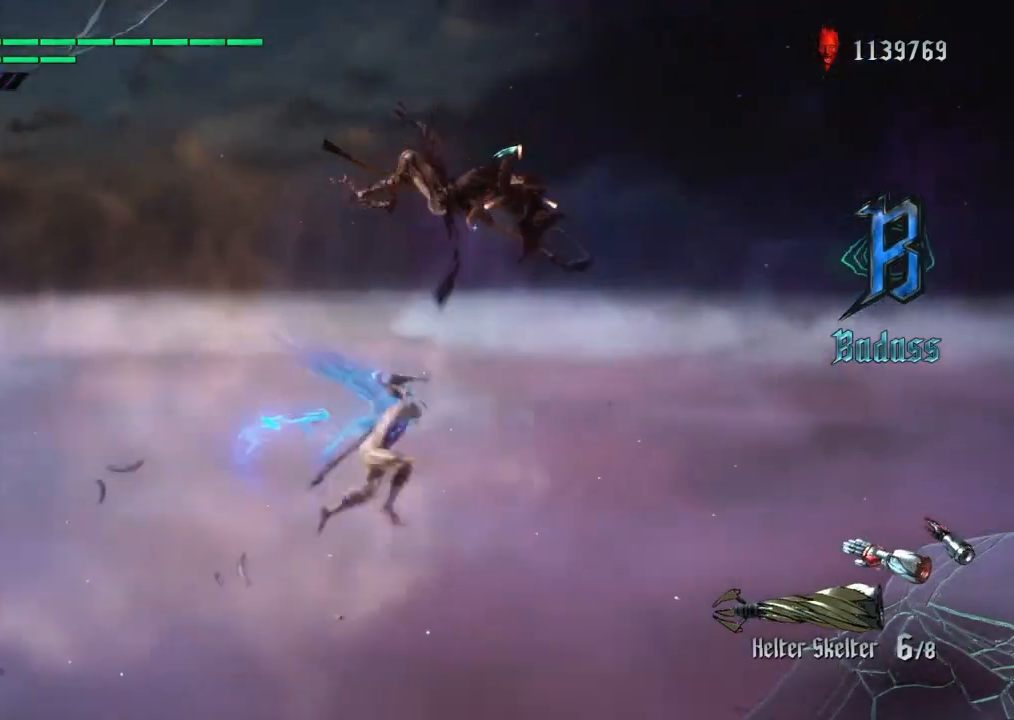
{"buttons": [], "left_stick": "left", "right_stick": "center", "events": [[501, "left_stick", "left"]]}
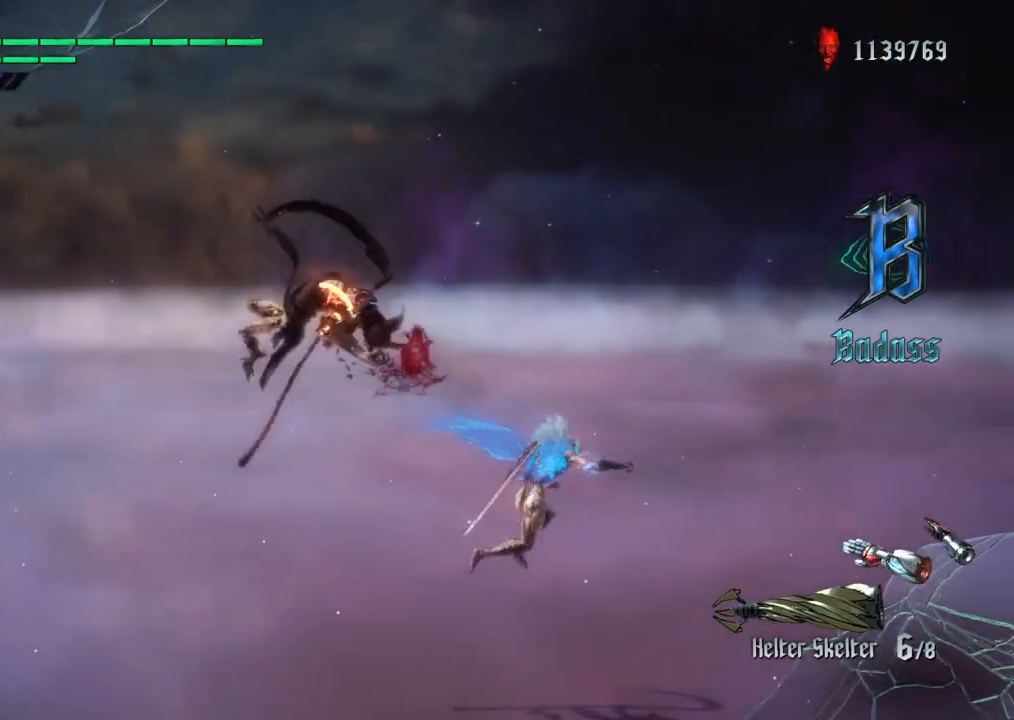
{"buttons": [], "left_stick": "left", "right_stick": "center", "events": []}
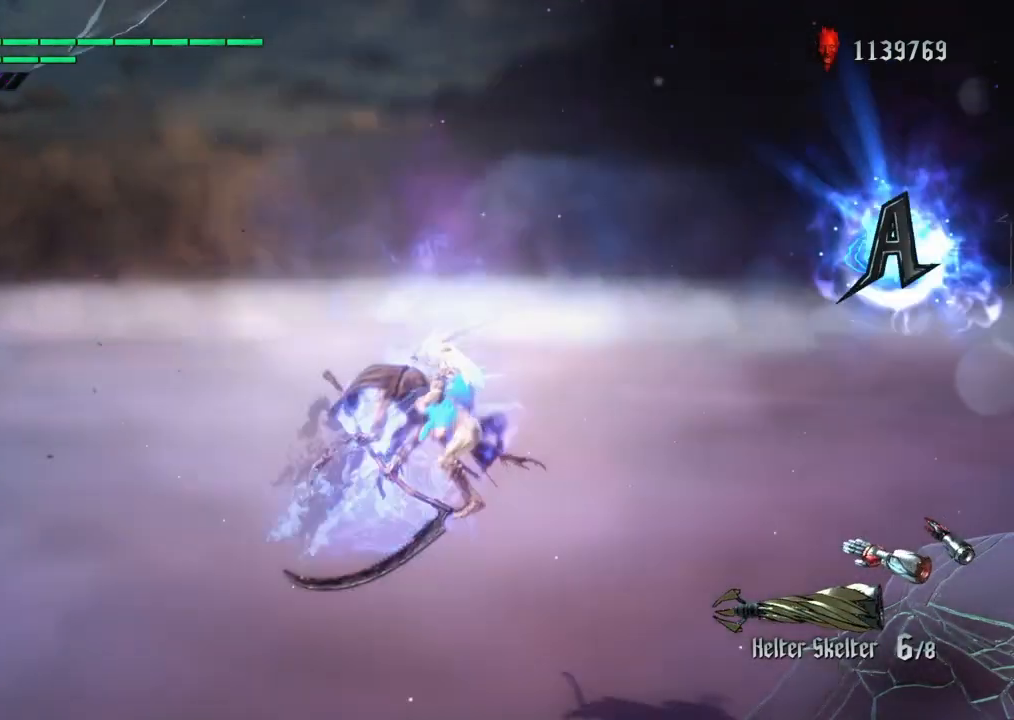
{"buttons": [], "left_stick": "center", "right_stick": "center", "events": [[67, "left_stick", "center"]]}
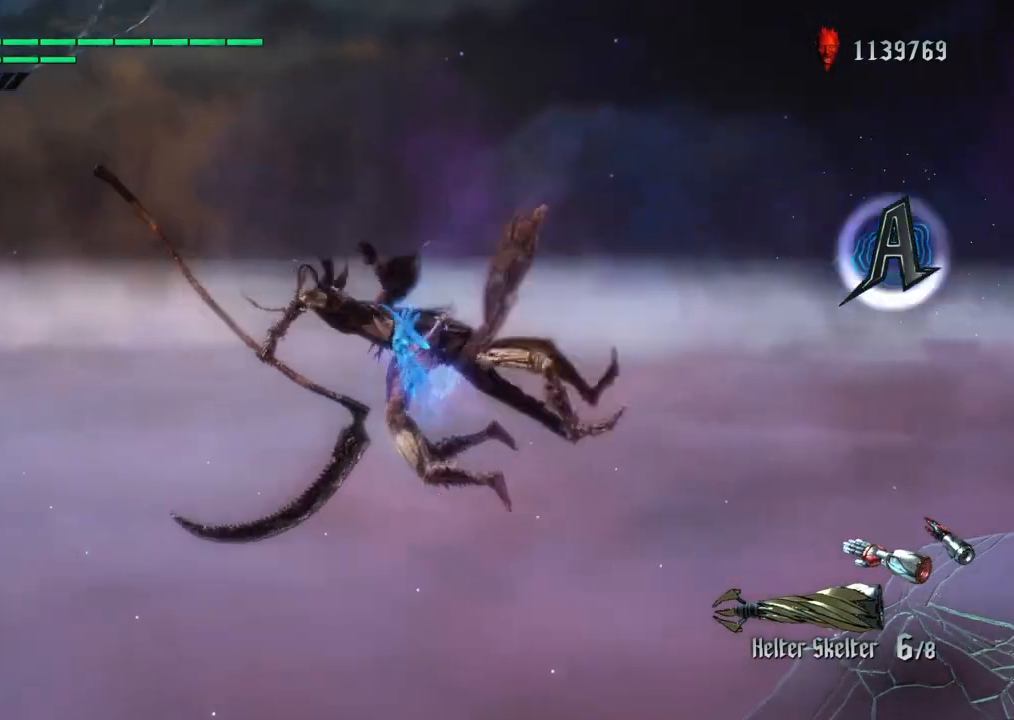
{"buttons": [], "left_stick": "center", "right_stick": "center", "events": []}
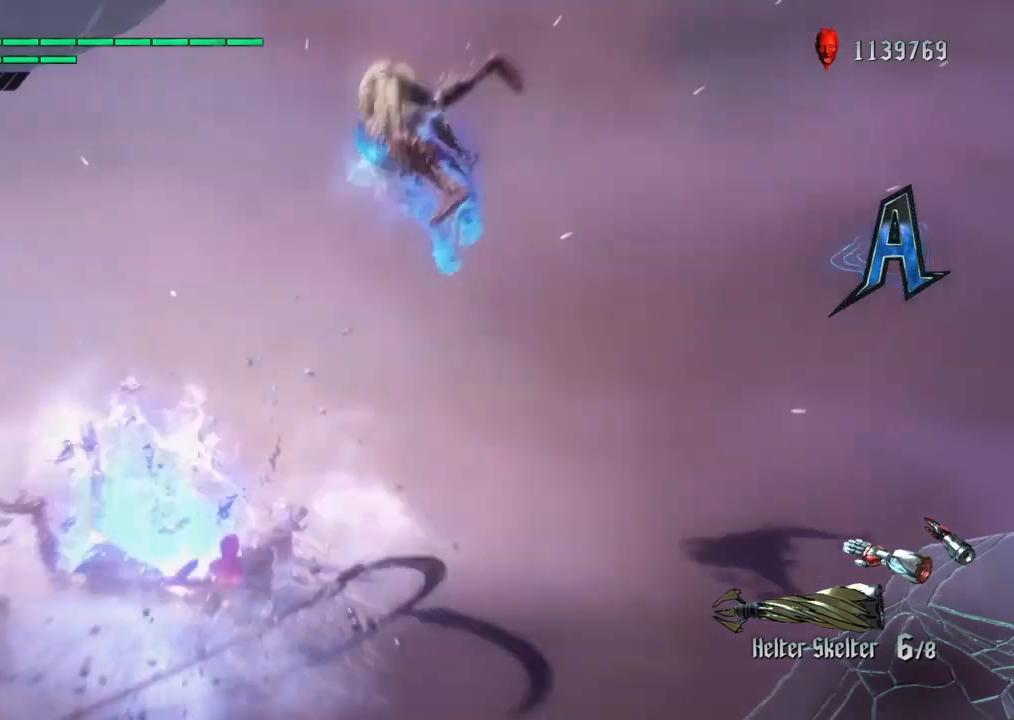
{"buttons": [], "left_stick": "center", "right_stick": "center", "events": []}
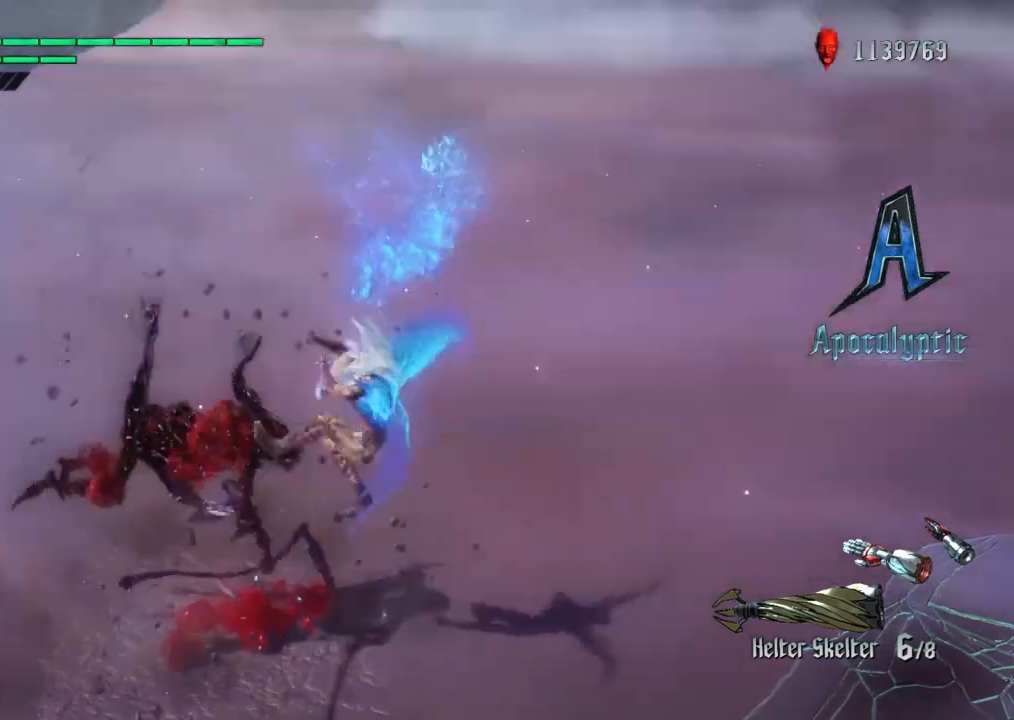
{"buttons": ["TRIANGLE"], "left_stick": "right", "right_stick": "center", "events": [[367, "CROSS", "down"], [433, "left_stick", "right"], [467, "CROSS", "up"], [500, "TRIANGLE", "down"]]}
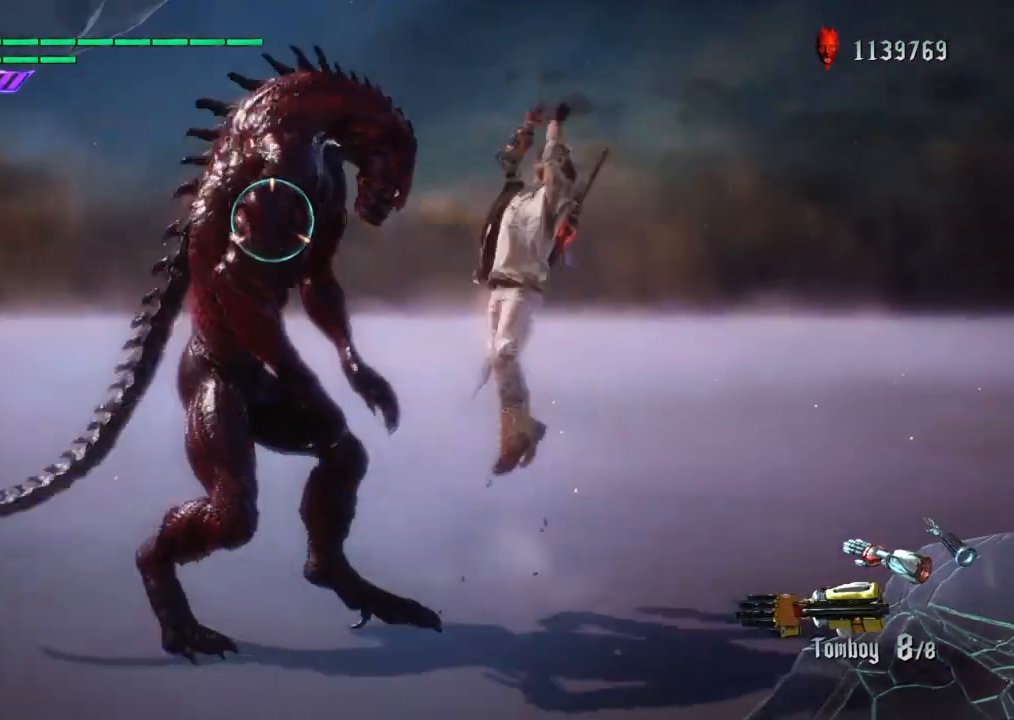
{"buttons": [], "left_stick": "center", "right_stick": "center", "events": [[134, "TRIANGLE", "up"], [167, "left_stick", "center"]]}
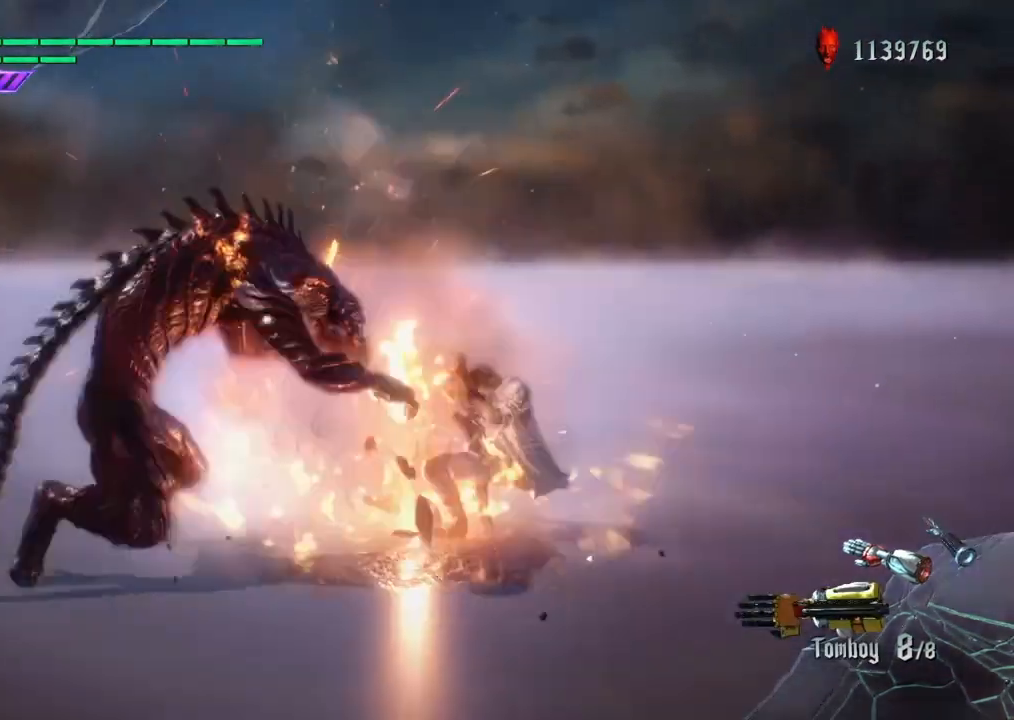
{"buttons": [], "left_stick": "left", "right_stick": "center", "events": [[267, "SQUARE", "down"], [367, "SQUARE", "up"], [500, "left_stick", "left"]]}
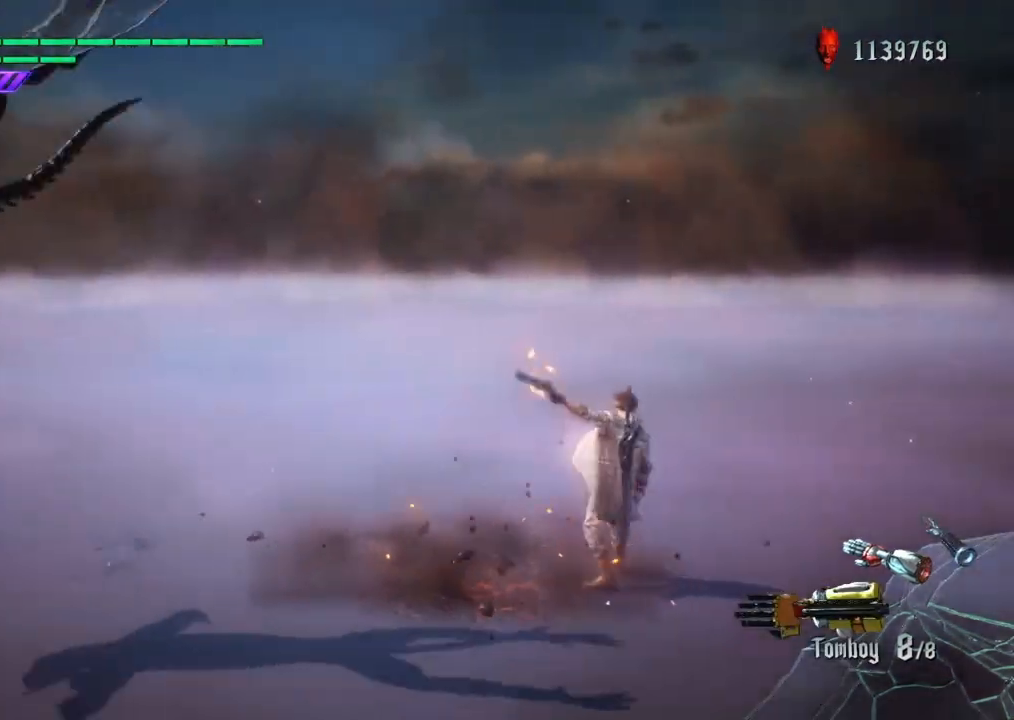
{"buttons": [], "left_stick": "center", "right_stick": "center", "events": [[67, "TRIANGLE", "down"], [134, "TRIANGLE", "up"], [200, "TRIANGLE", "down"], [300, "TRIANGLE", "up"], [334, "left_stick", "center"]]}
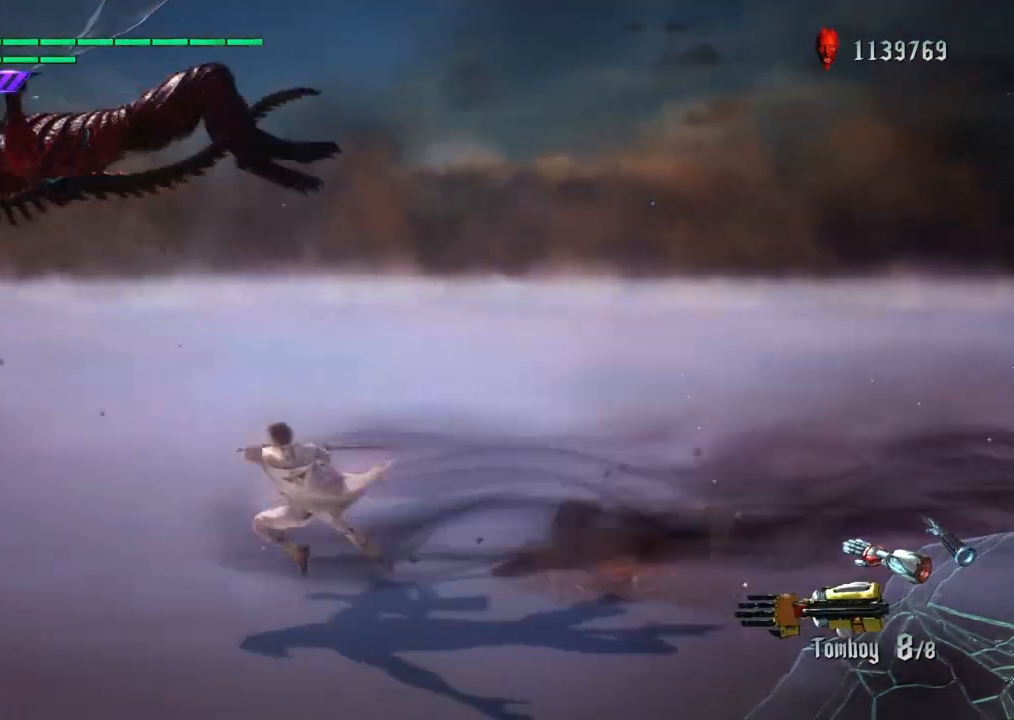
{"buttons": [], "left_stick": "center", "right_stick": "center", "events": [[166, "DPAD_DOWN", "down"], [300, "DPAD_DOWN", "up"]]}
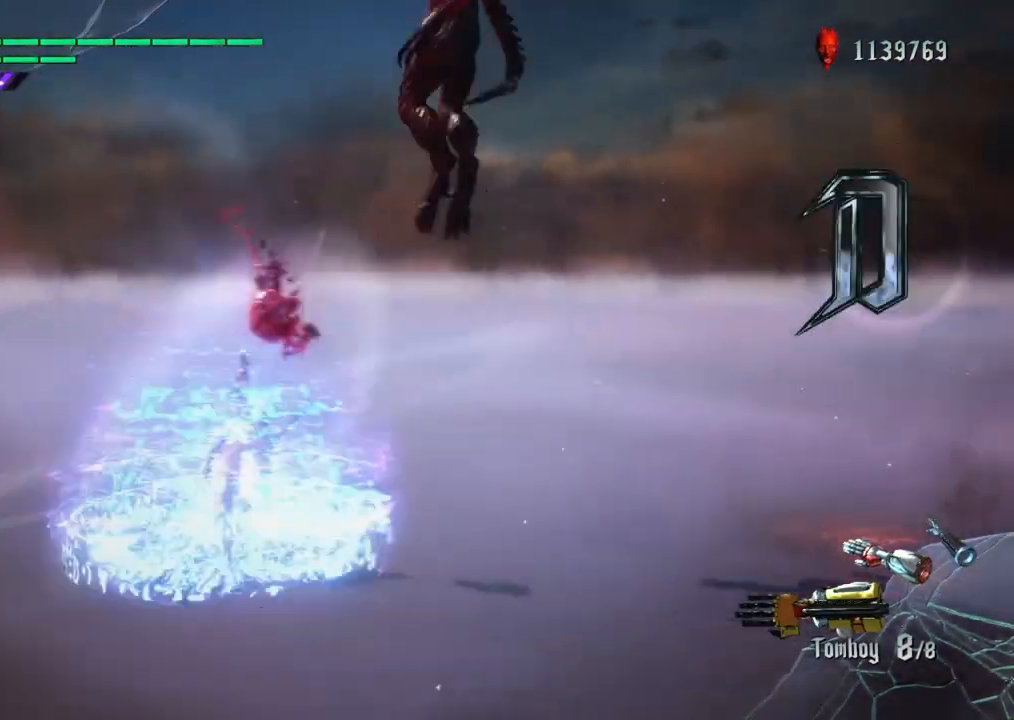
{"buttons": [], "left_stick": "center", "right_stick": "center", "events": [[234, "CIRCLE", "down"], [300, "CIRCLE", "up"], [367, "CIRCLE", "down"], [467, "CIRCLE", "up"]]}
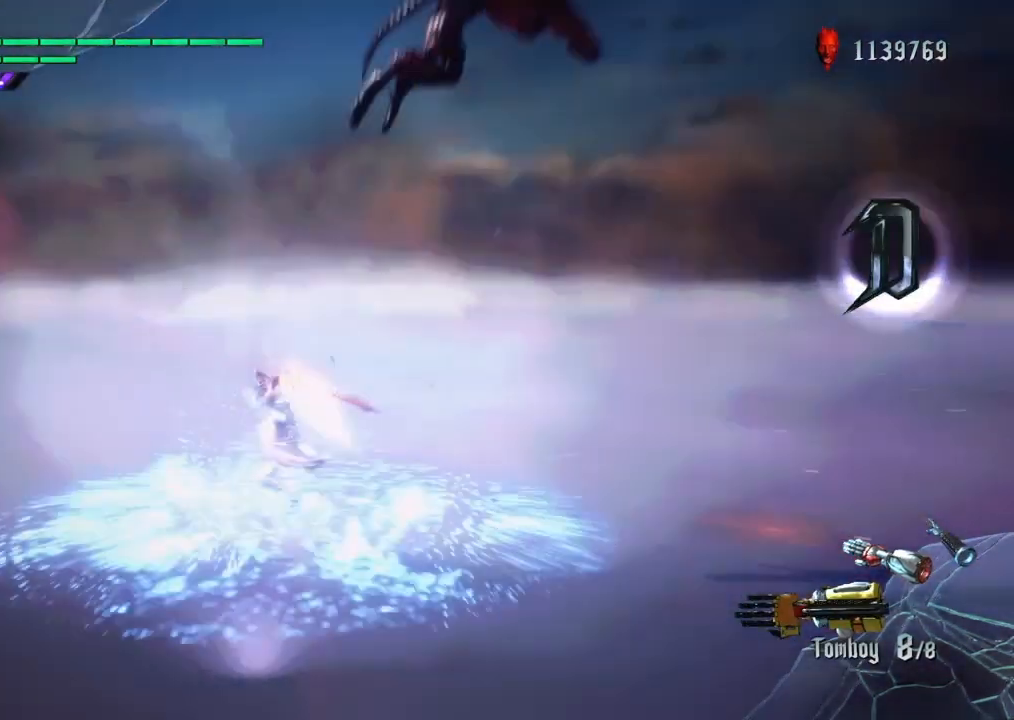
{"buttons": [], "left_stick": "right", "right_stick": "center", "events": [[367, "left_stick", "right"], [433, "TRIANGLE", "down"], [500, "TRIANGLE", "up"]]}
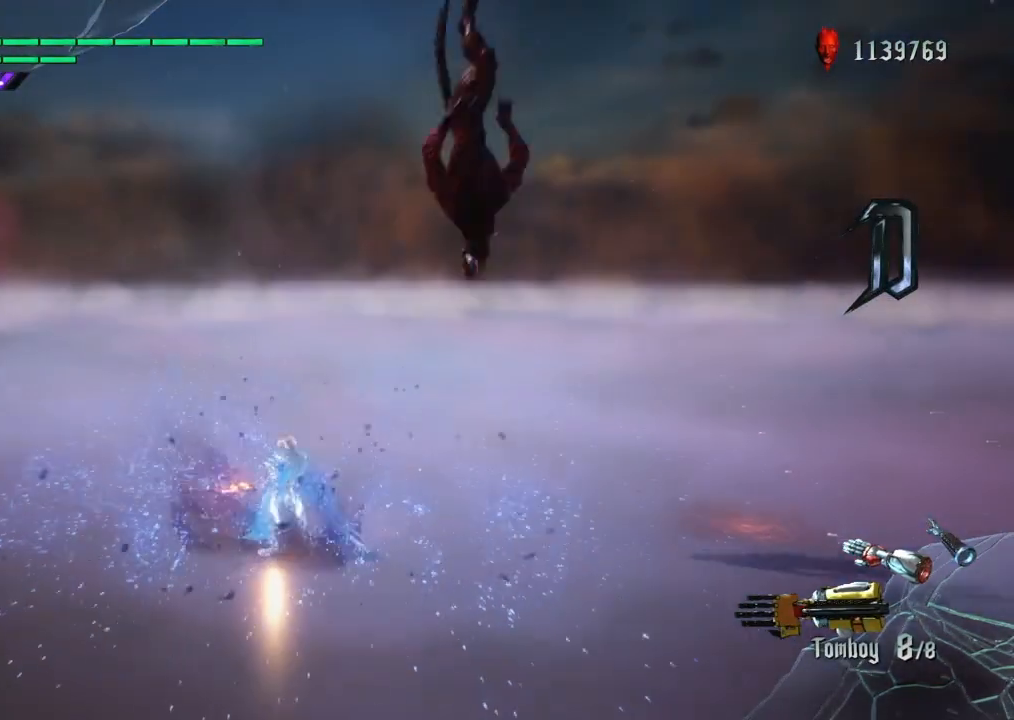
{"buttons": [], "left_stick": "center", "right_stick": "center", "events": [[67, "TRIANGLE", "down"], [200, "TRIANGLE", "up"], [434, "left_stick", "center"]]}
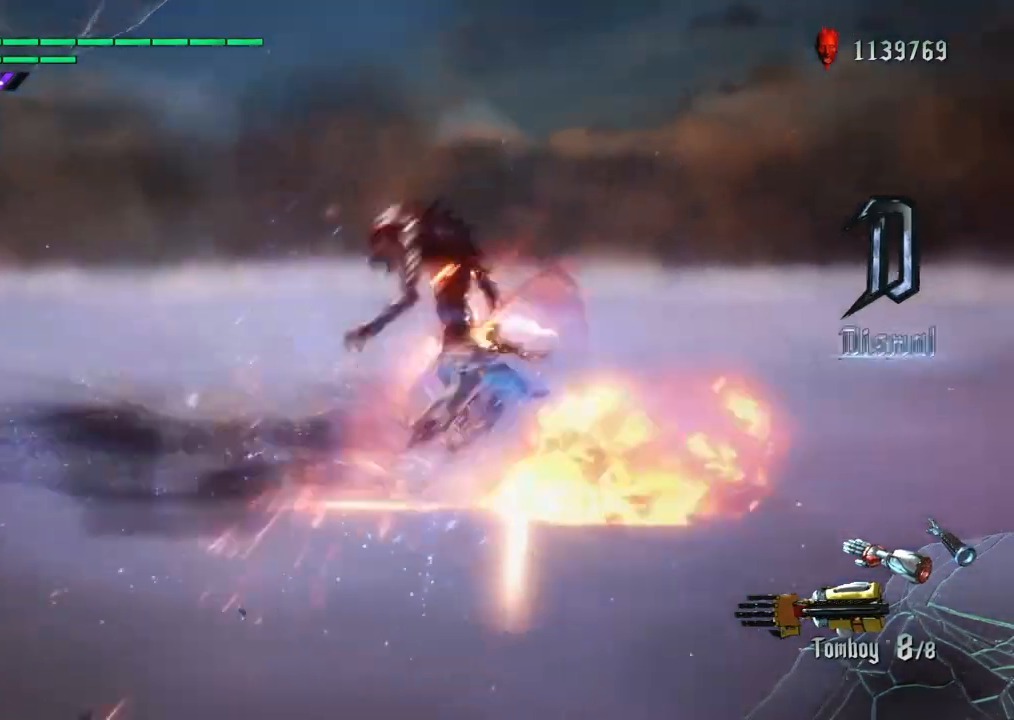
{"buttons": [], "left_stick": "center", "right_stick": "center", "events": []}
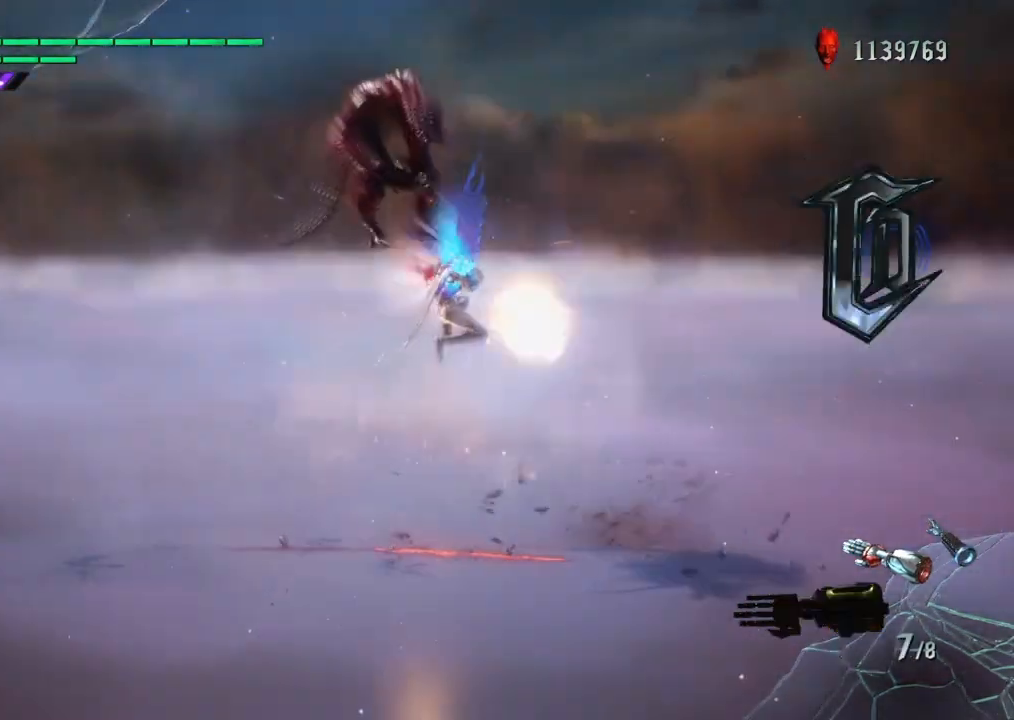
{"buttons": ["SQUARE"], "left_stick": "center", "right_stick": "center", "events": [[467, "SQUARE", "down"]]}
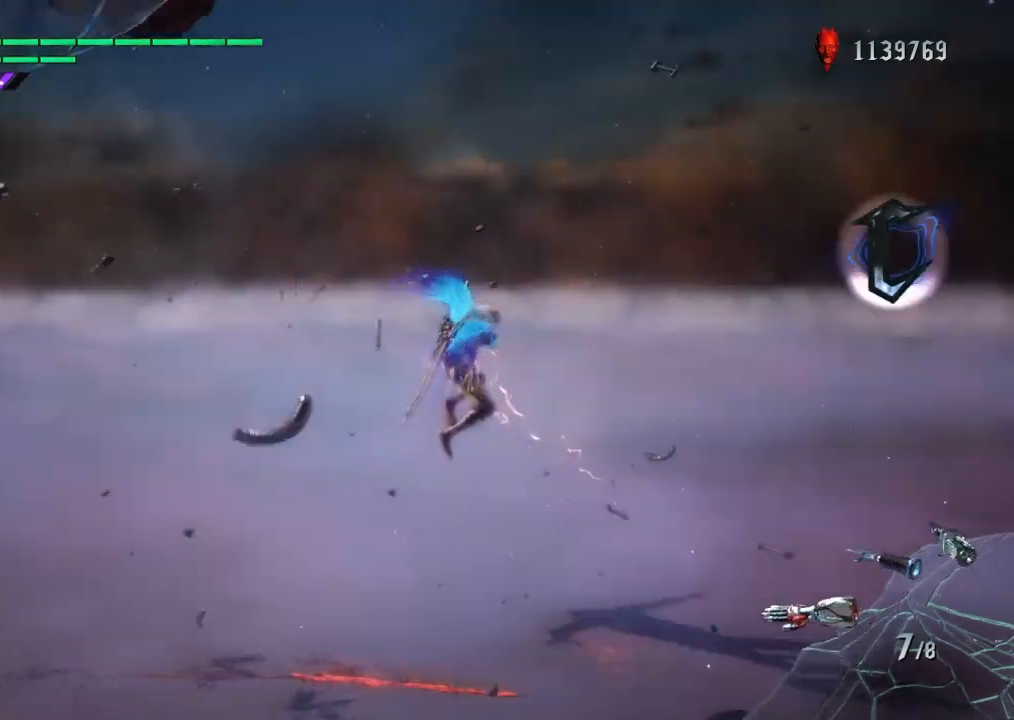
{"buttons": ["TRIANGLE"], "left_stick": "center", "right_stick": "right", "events": [[66, "SQUARE", "up"], [100, "left_stick", "right"], [267, "TRIANGLE", "down"], [367, "left_stick", "center"], [467, "right_stick", "right"]]}
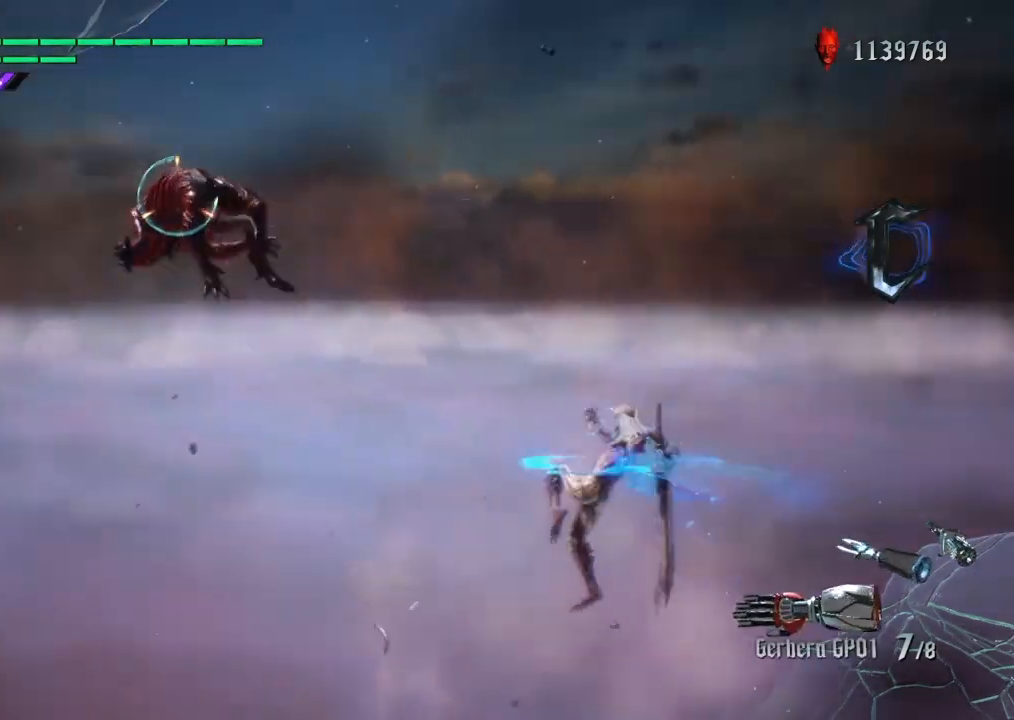
{"buttons": ["TRIANGLE"], "left_stick": "center", "right_stick": "center", "events": [[501, "right_stick", "center"]]}